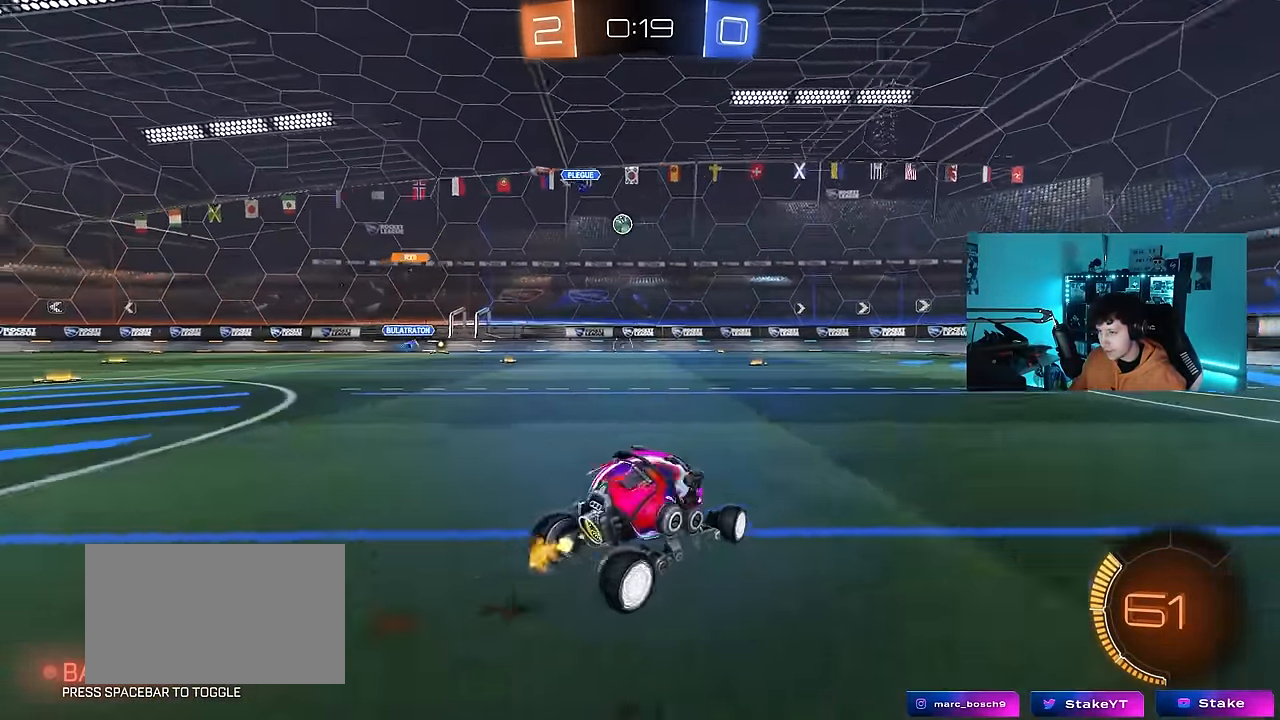
Gameplay with keyboard and mouse; each line is a JSON object with the keys and mouse buttons held at the frame after it. "events" lists presses ("down") and releases ("up") of "1", "2", "3", "4", "5", "a", "alt", "c", "caps_lock", "ctrl", "d", "e", "f", "g", "q", "r", "s", "shift", "space", "t", "tab", "v", "w", "x", "z", "mouse_left", "mouse_wheel" and "mouse_right" between this image and that frame as [ms after this image, input, new state], when the widget could be followed in between. "mouse_left", "mouse_wheel", "mouse_right" = the "left", "wheel", "right" buttons of the "mouse" list. No other keys are recorded. "wheel" means that the mouse wheel is clicked or scrolled. Mouse movement is not recorded.
{"keys": ["w"], "mouse": [], "events": [[483, "a", "up"]]}
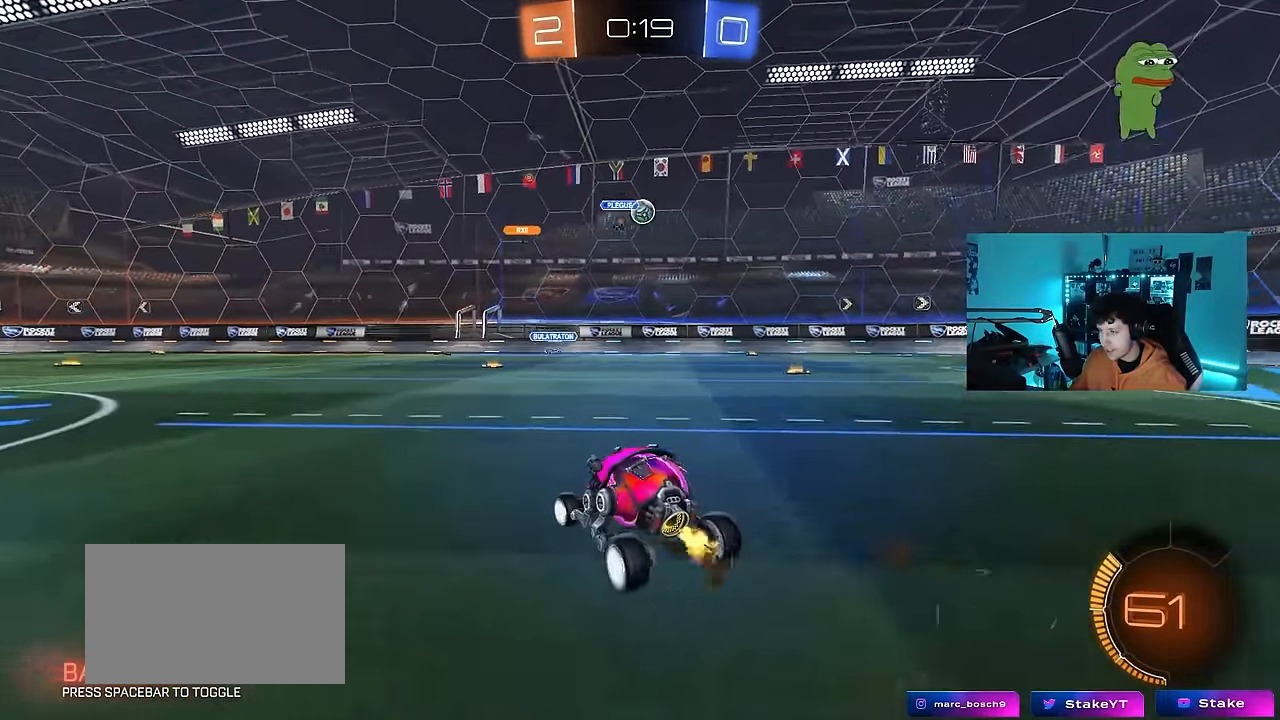
{"keys": ["d", "w"], "mouse": [], "events": [[166, "d", "down"]]}
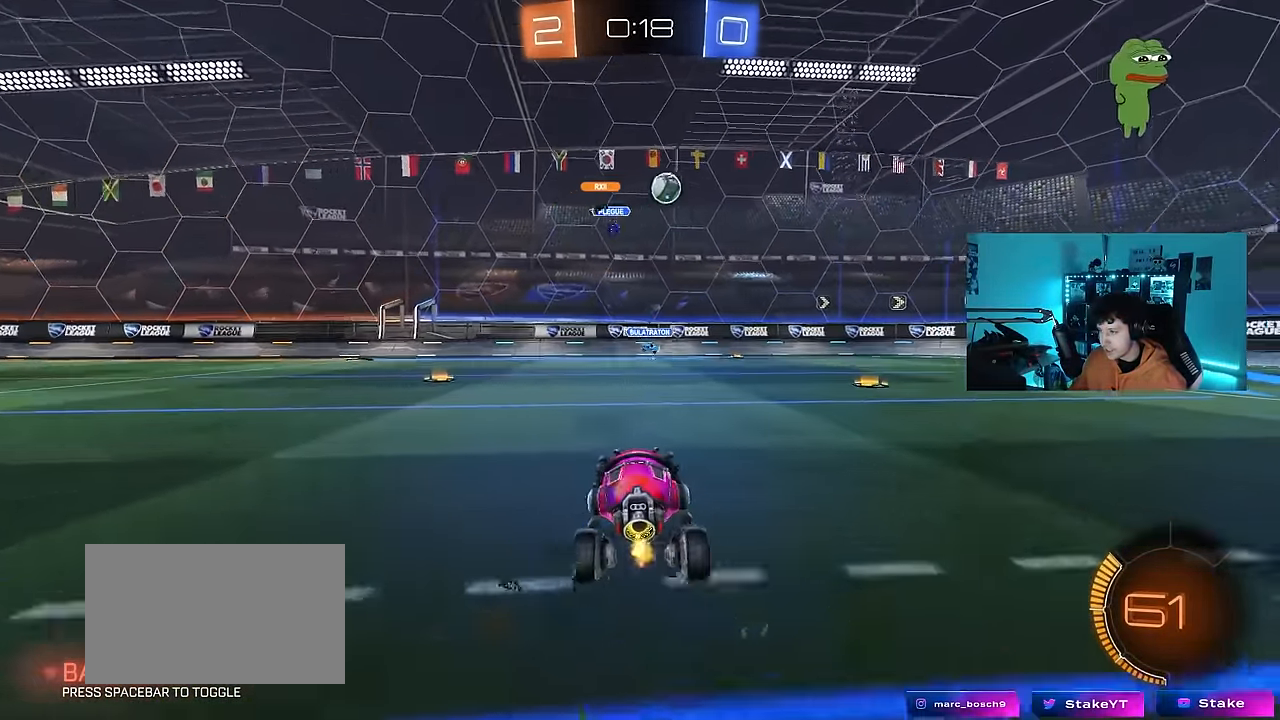
{"keys": ["d", "w"], "mouse": ["left"], "events": [[133, "d", "up"], [316, "d", "down"], [466, "mouse_left", "down"]]}
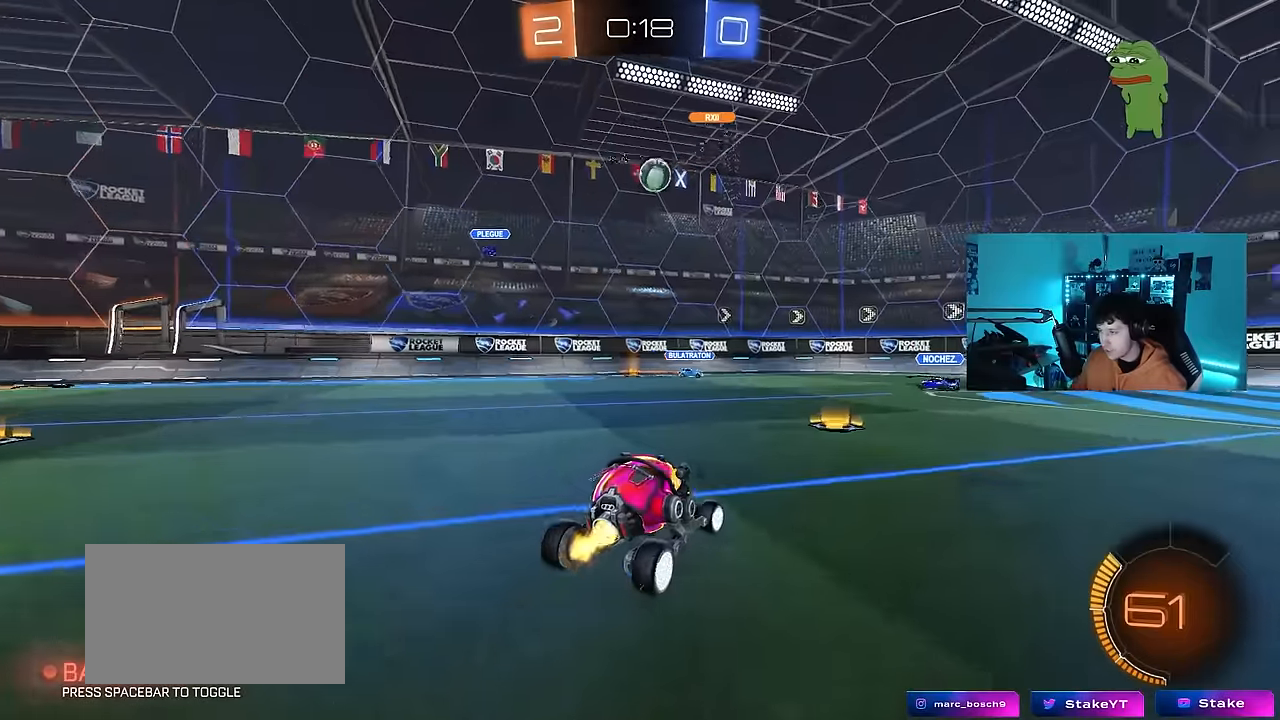
{"keys": ["w"], "mouse": [], "events": [[16, "d", "up"], [66, "a", "down"], [100, "w", "up"], [150, "mouse_left", "up"], [200, "a", "up"], [383, "w", "down"]]}
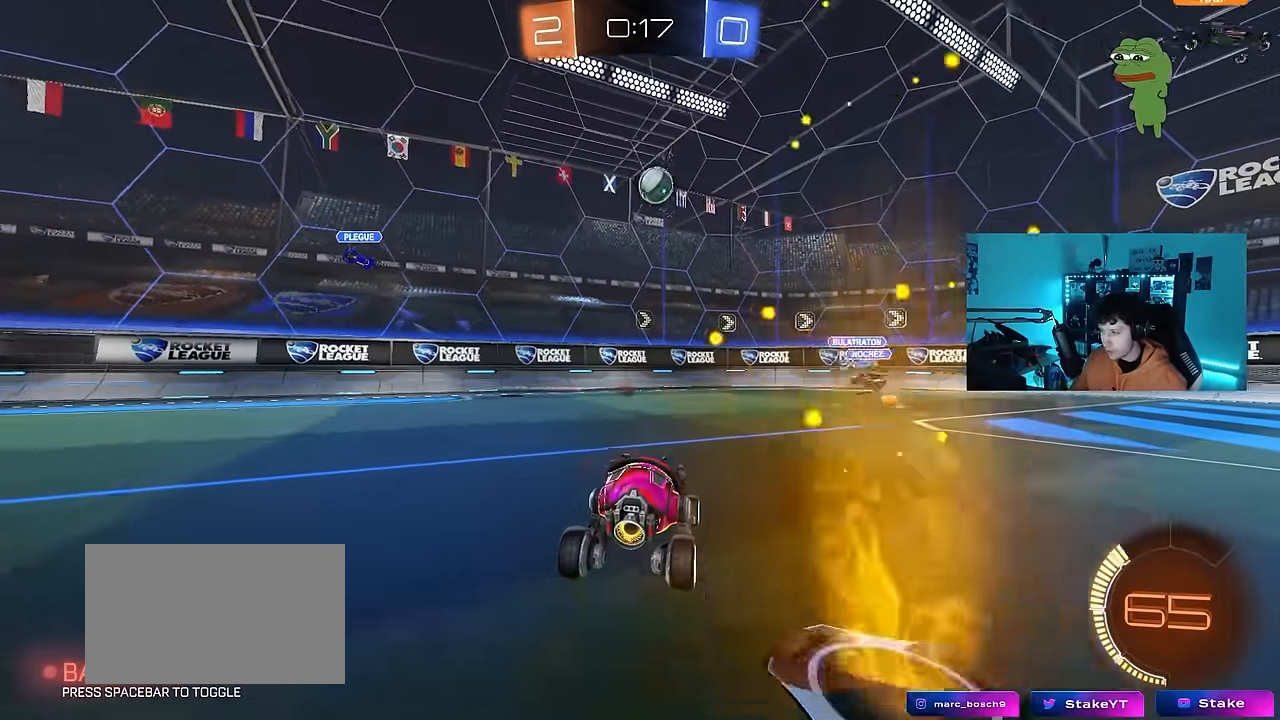
{"keys": ["w"], "mouse": [], "events": [[66, "d", "down"], [166, "d", "up"], [266, "a", "down"], [316, "a", "up"]]}
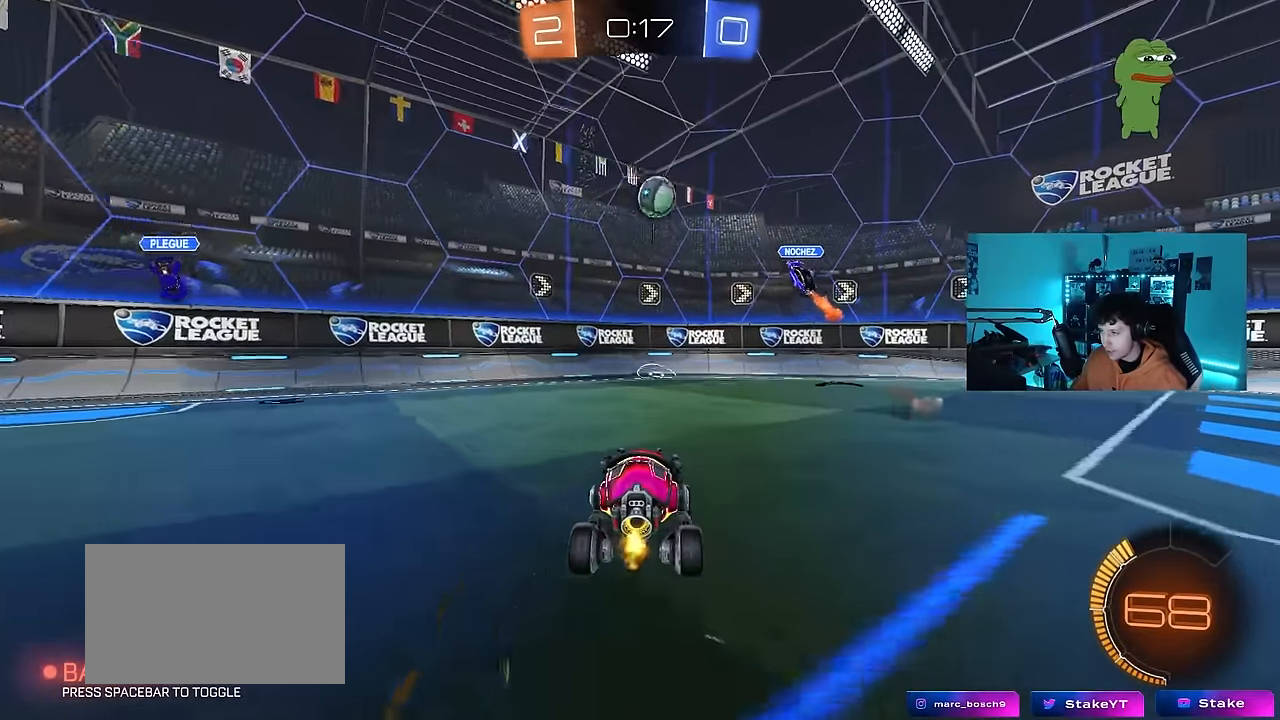
{"keys": ["d"], "mouse": [], "events": [[233, "w", "up"], [316, "a", "down"], [316, "s", "down"], [466, "a", "up"], [466, "d", "down"], [466, "s", "up"]]}
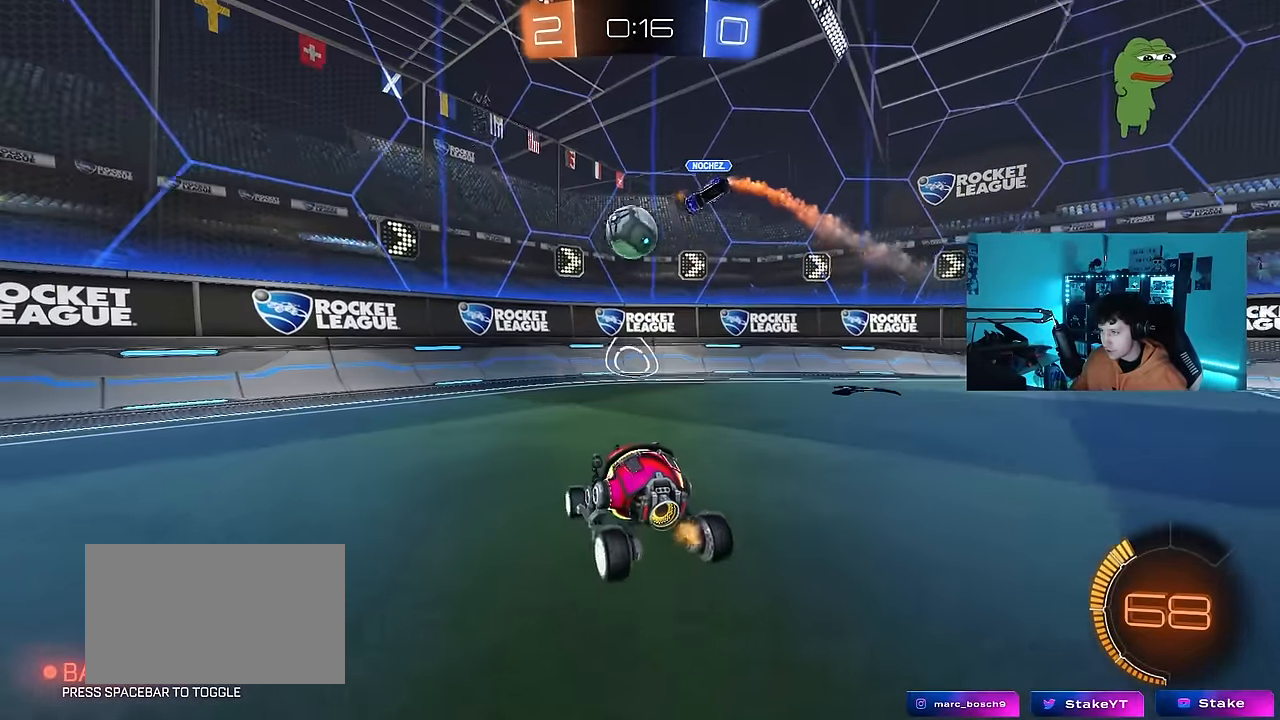
{"keys": ["d", "w"], "mouse": ["left"], "events": [[66, "d", "up"], [100, "w", "down"], [150, "a", "down"], [333, "mouse_left", "down"], [433, "a", "up"], [433, "d", "down"]]}
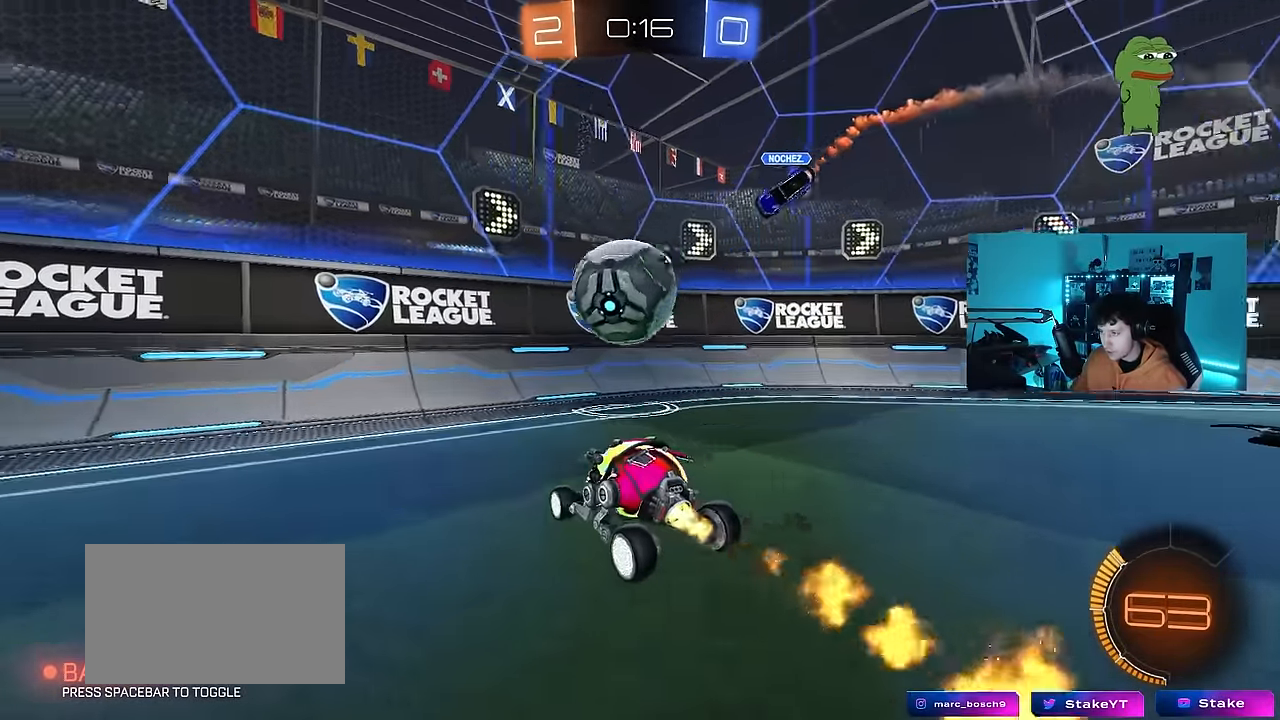
{"keys": ["a", "shift", "w"], "mouse": [], "events": [[116, "d", "up"], [166, "a", "down"], [350, "mouse_left", "up"], [450, "shift", "down"]]}
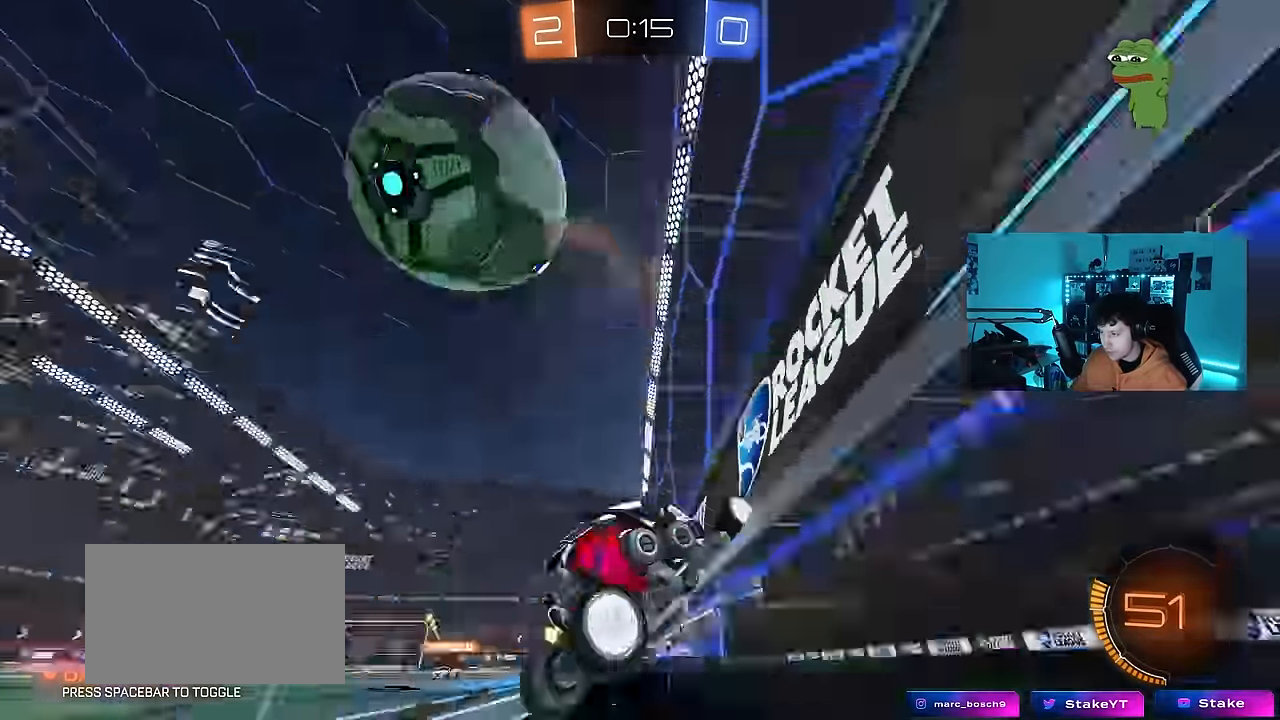
{"keys": ["a", "w"], "mouse": ["left"], "events": [[50, "shift", "up"], [233, "mouse_left", "down"]]}
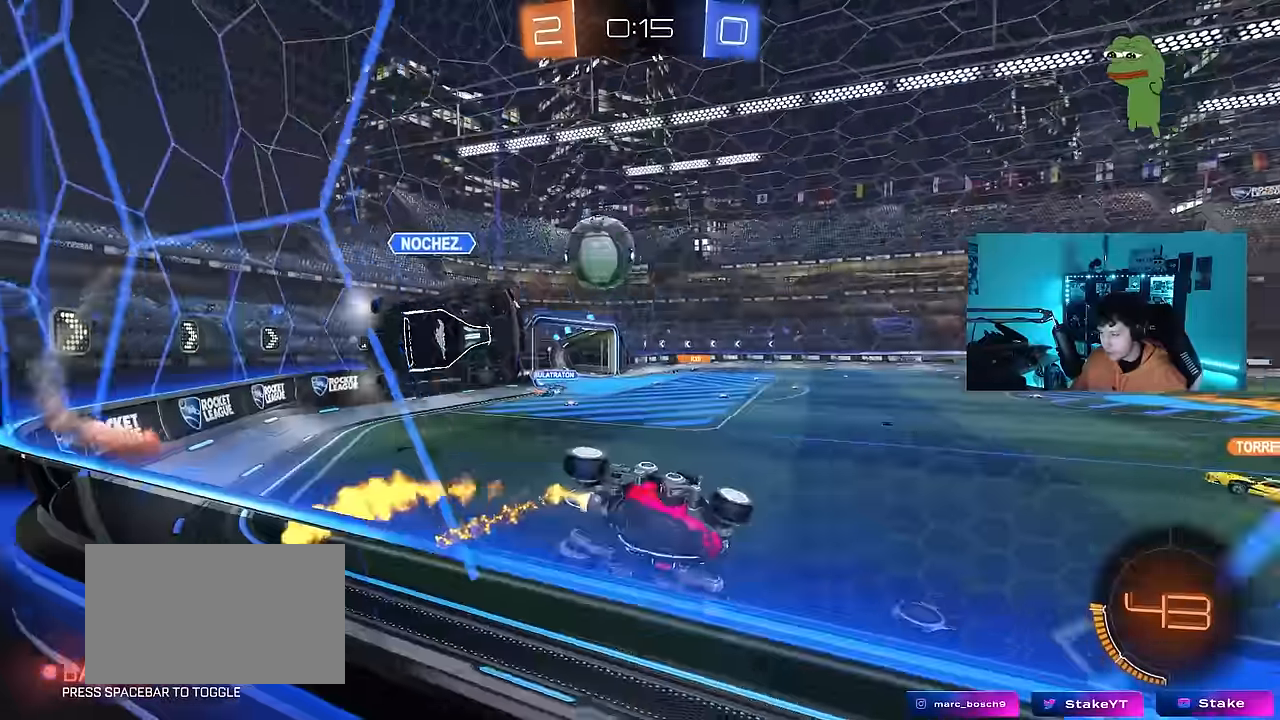
{"keys": ["d"], "mouse": [], "events": [[16, "a", "up"], [66, "mouse_right", "down"], [66, "w", "up"], [100, "d", "down"], [150, "s", "down"], [150, "shift", "down"], [300, "mouse_left", "up"], [300, "mouse_right", "up"], [333, "shift", "up"], [384, "s", "up"]]}
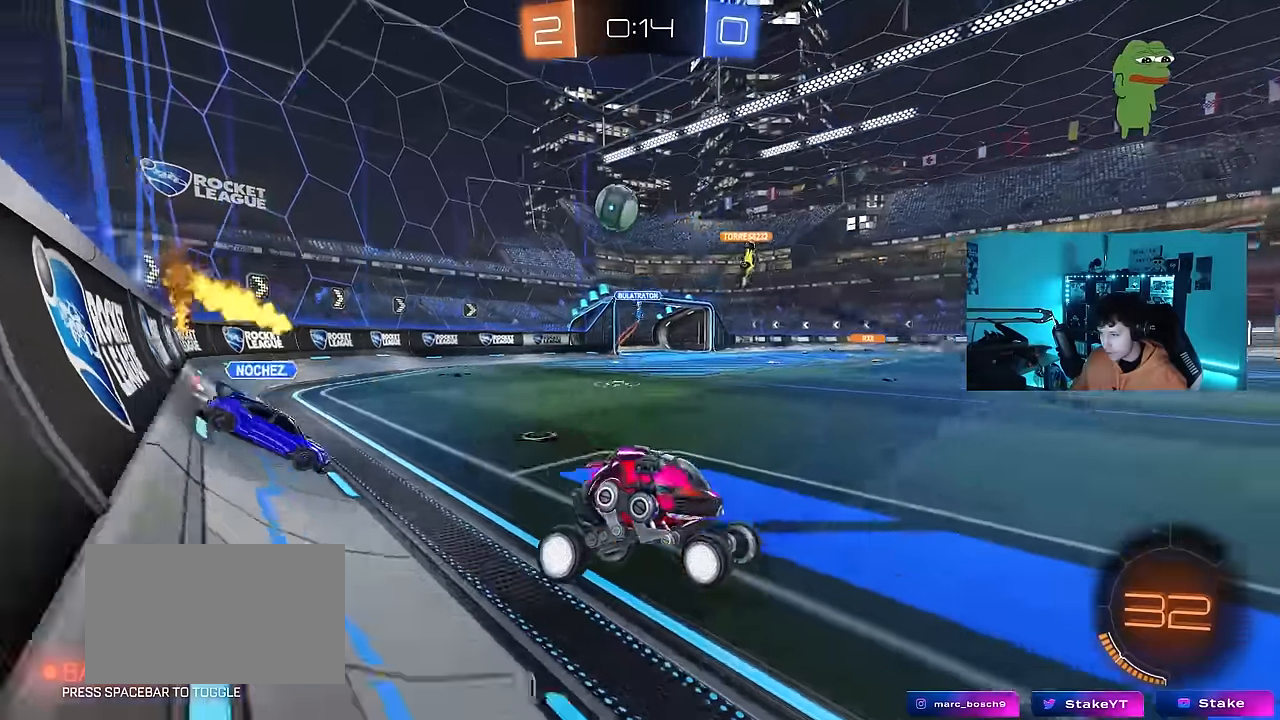
{"keys": ["w"], "mouse": [], "events": [[34, "d", "up"], [67, "mouse_left", "down"], [67, "mouse_right", "down"], [67, "w", "down"], [267, "mouse_left", "up"], [267, "mouse_right", "up"], [300, "d", "down"], [450, "d", "up"]]}
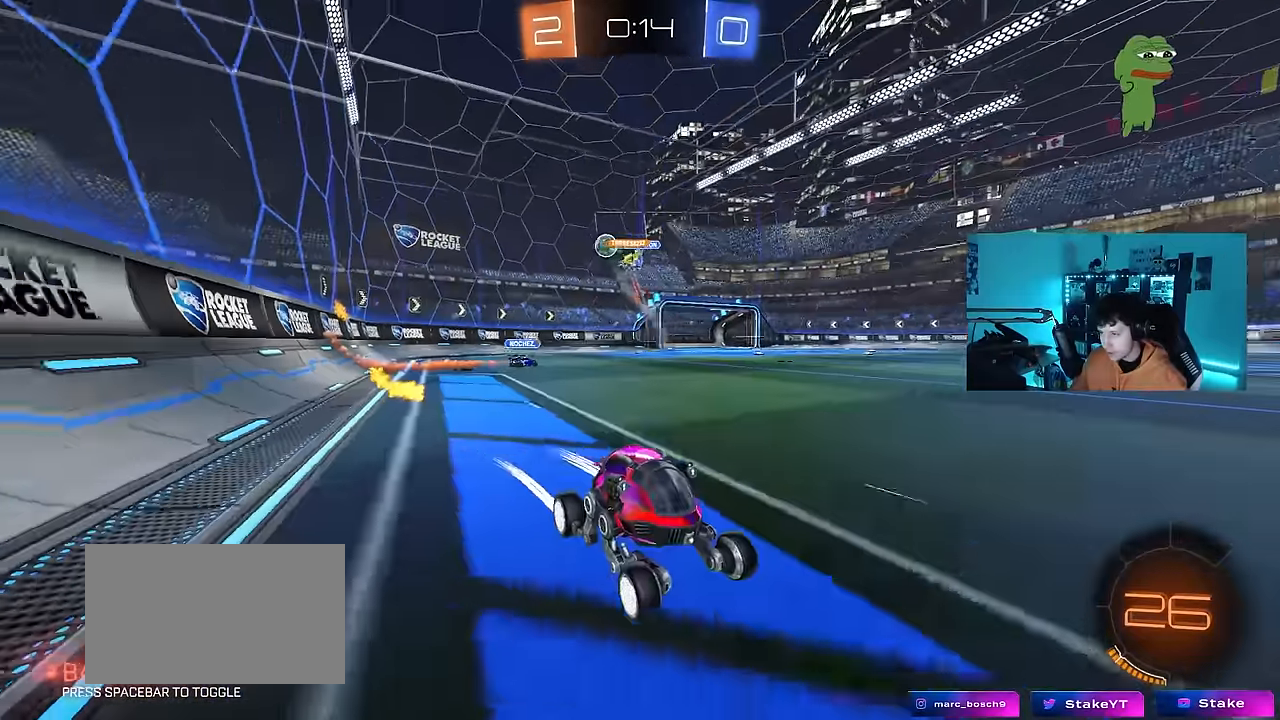
{"keys": ["a", "w"], "mouse": [], "events": [[234, "a", "down"], [234, "shift", "down"], [417, "shift", "up"]]}
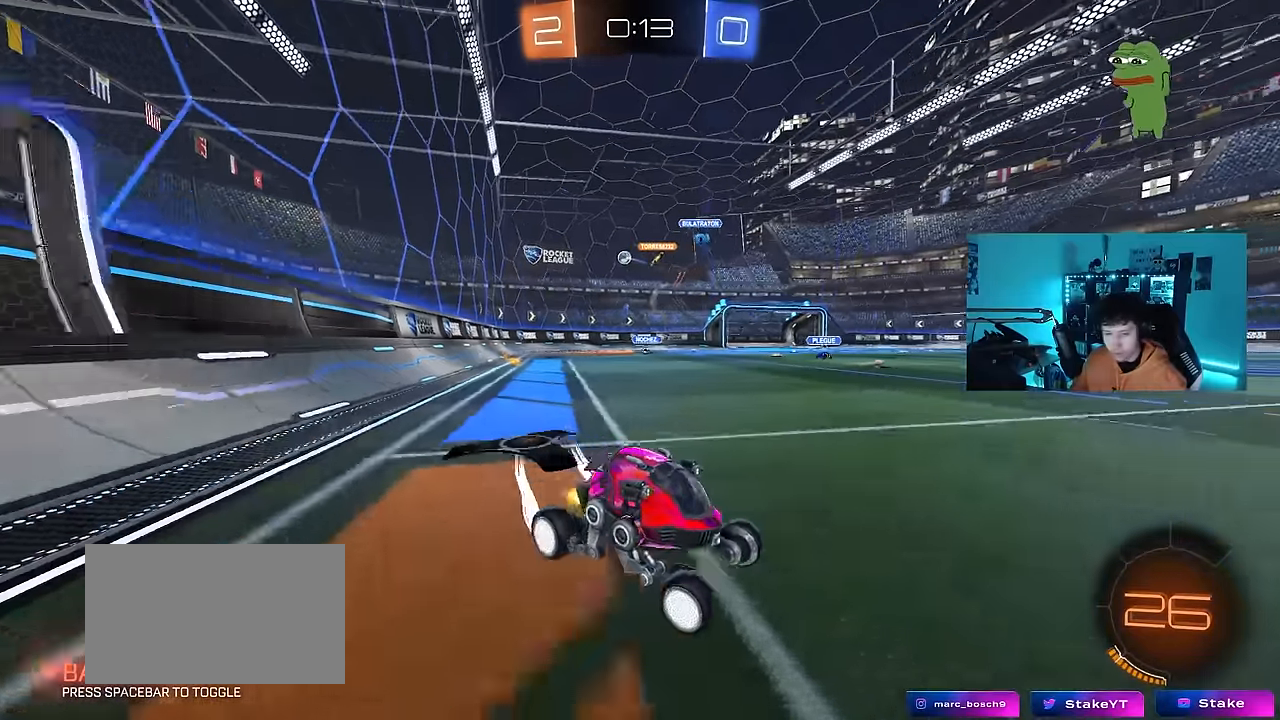
{"keys": ["a", "w"], "mouse": [], "events": [[100, "shift", "down"], [250, "shift", "up"]]}
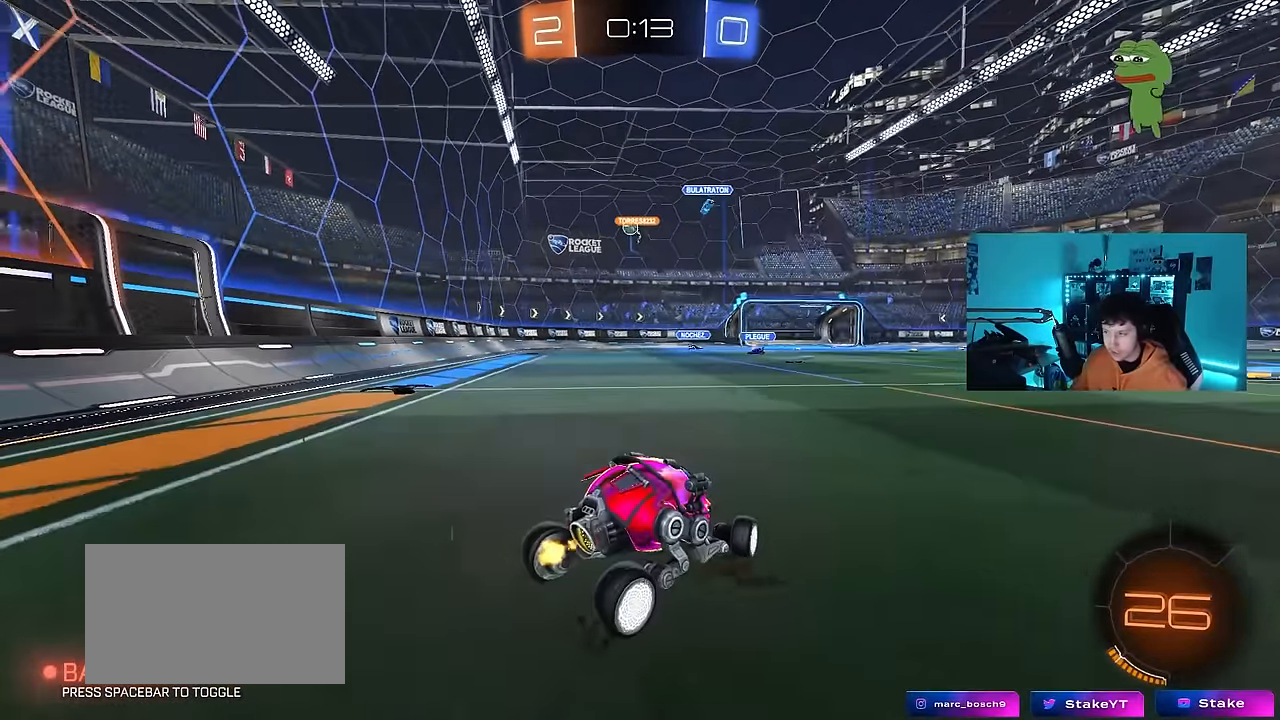
{"keys": ["a", "w"], "mouse": [], "events": []}
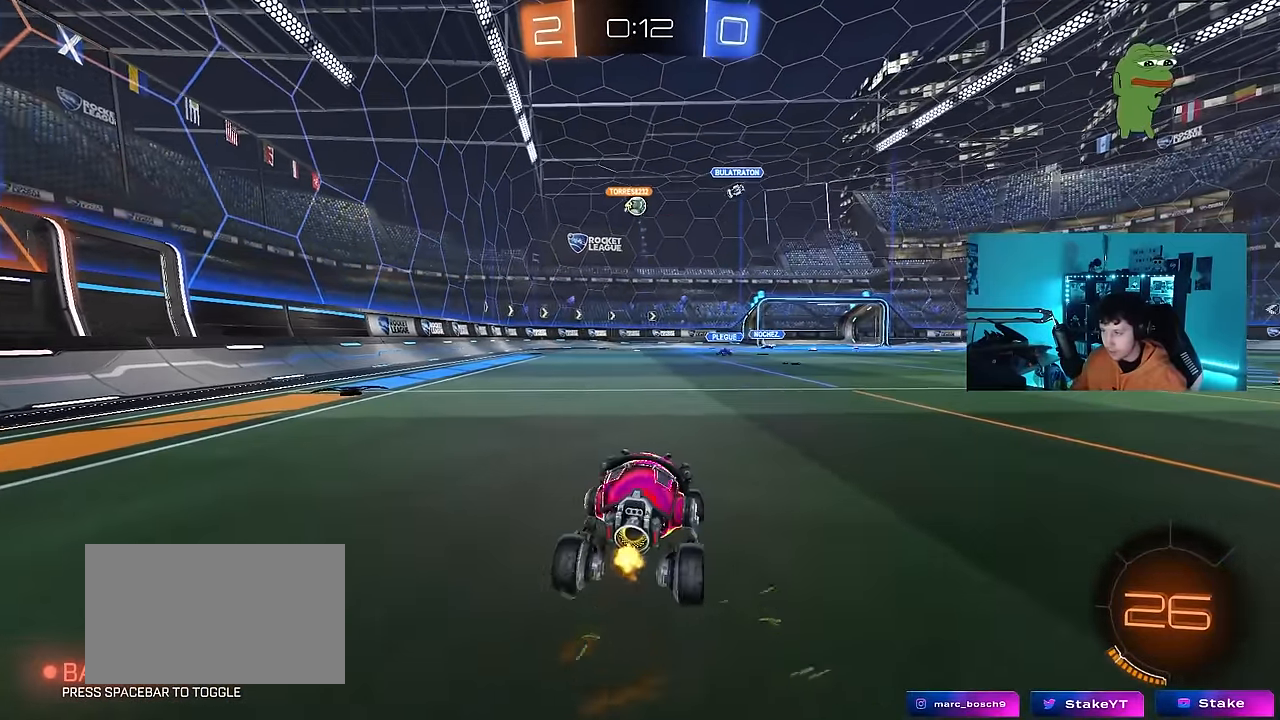
{"keys": ["a", "w"], "mouse": [], "events": []}
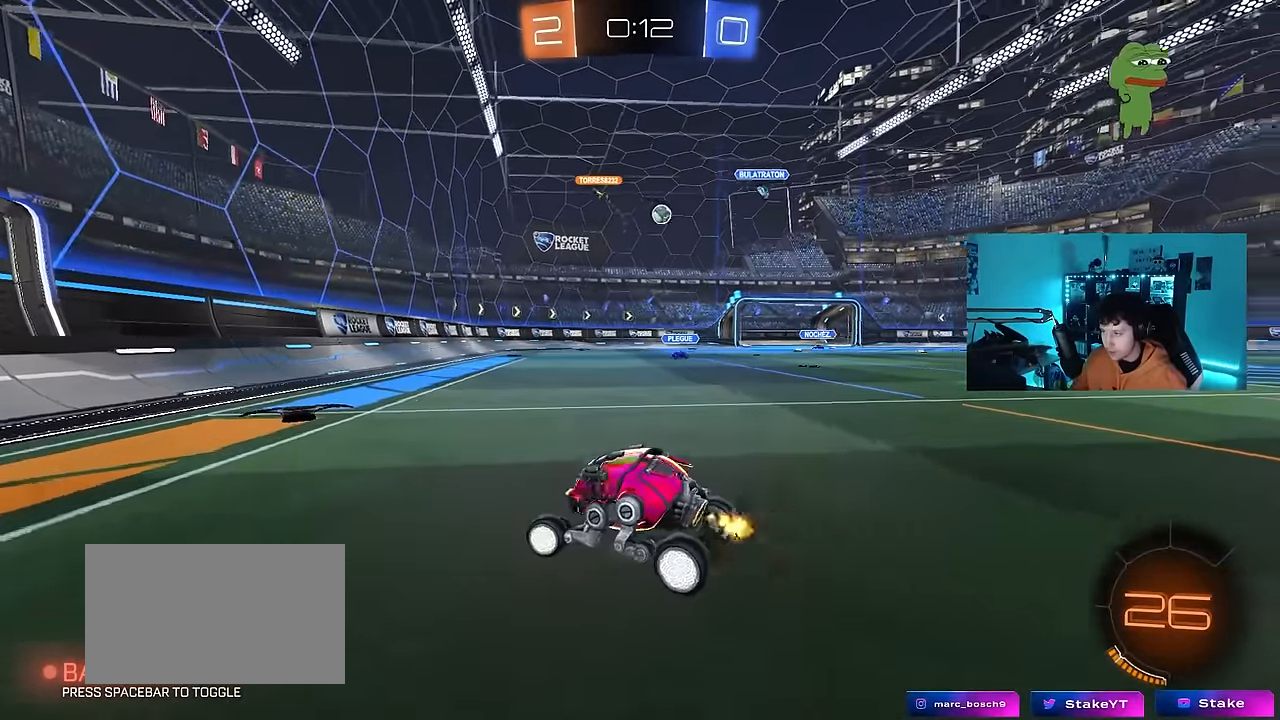
{"keys": ["d", "w"], "mouse": [], "events": [[67, "a", "up"], [100, "d", "down"], [150, "shift", "down"], [484, "shift", "up"]]}
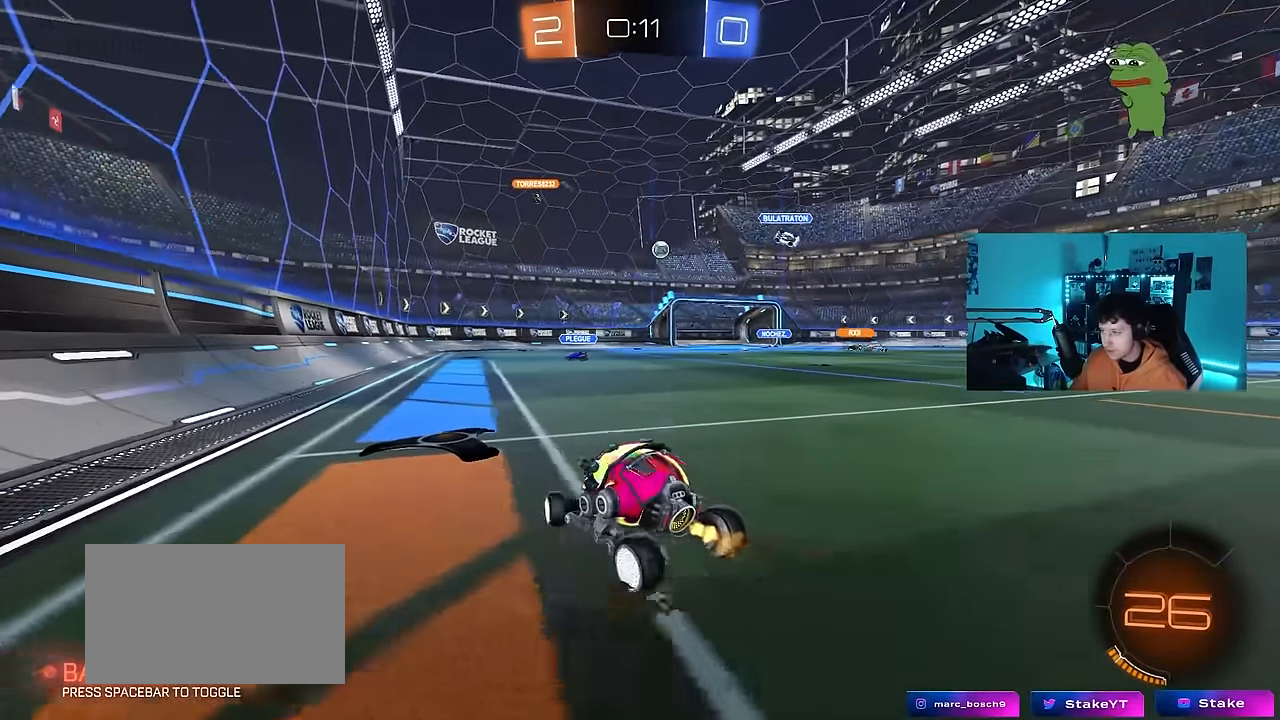
{"keys": [], "mouse": [], "events": [[34, "w", "up"], [117, "d", "up"], [167, "s", "down"], [217, "a", "down"], [317, "a", "up"], [350, "s", "up"]]}
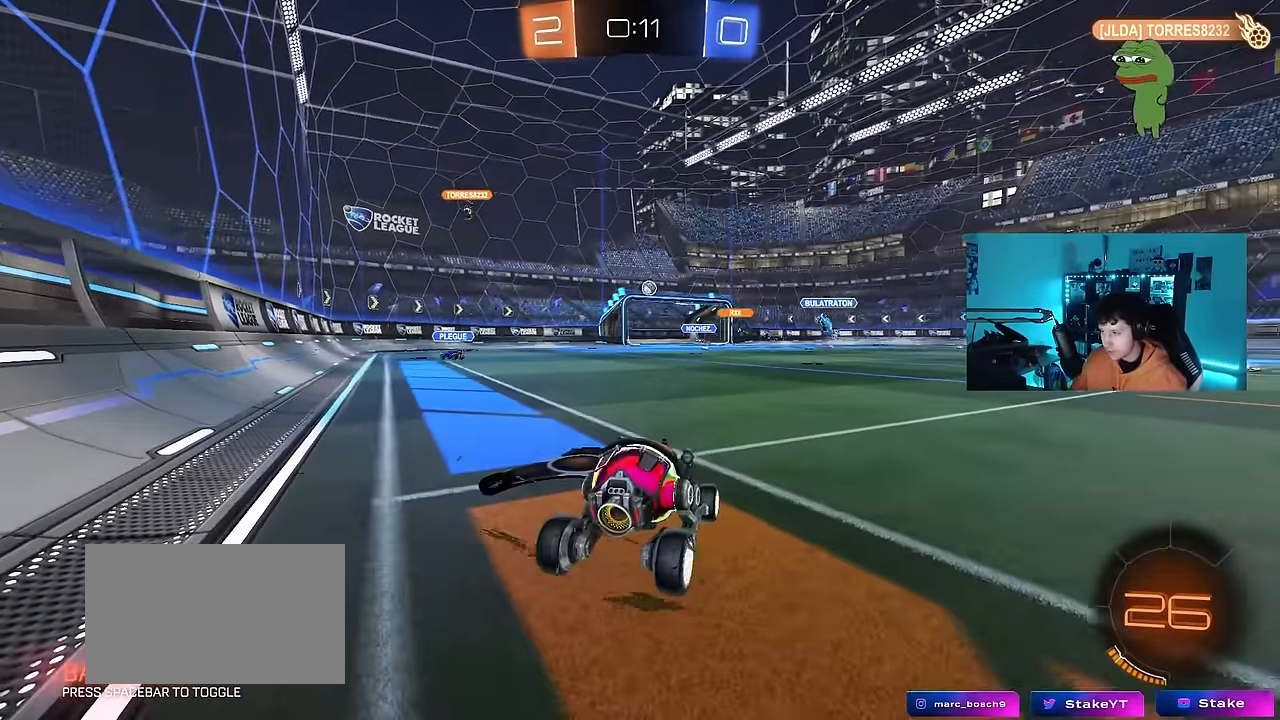
{"keys": [], "mouse": [], "events": [[184, "w", "down"], [367, "w", "up"]]}
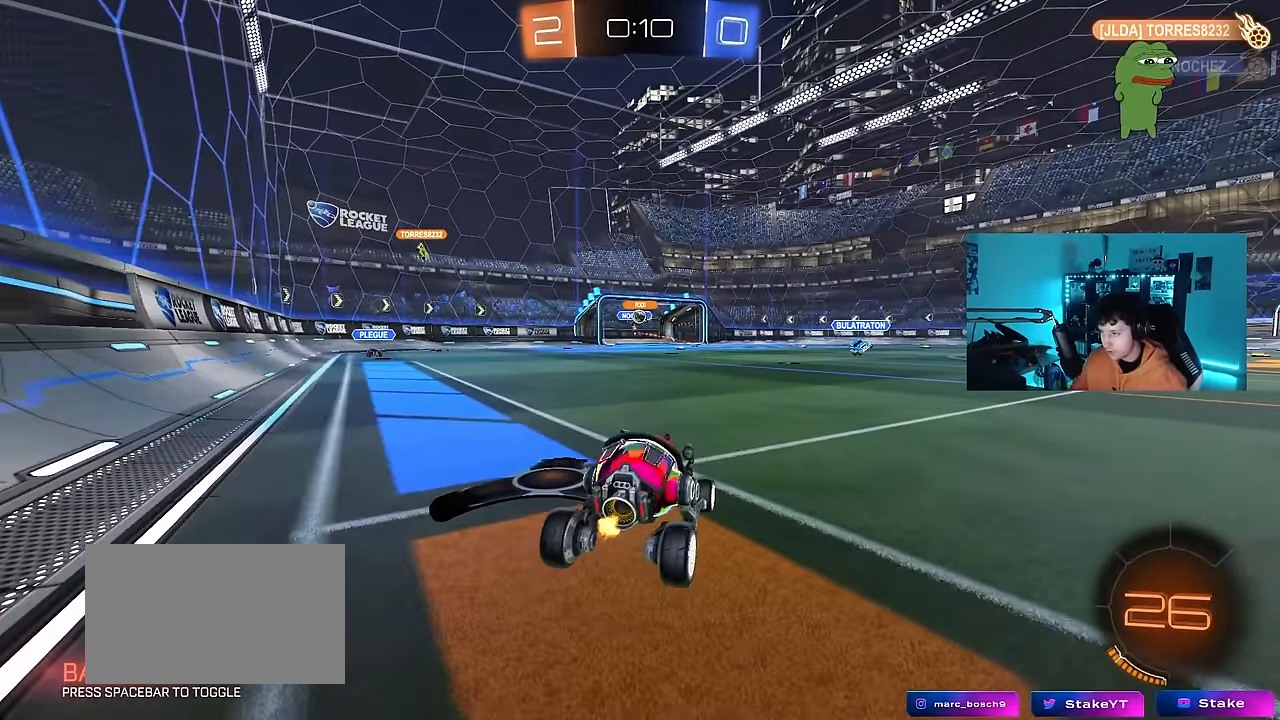
{"keys": [], "mouse": [], "events": []}
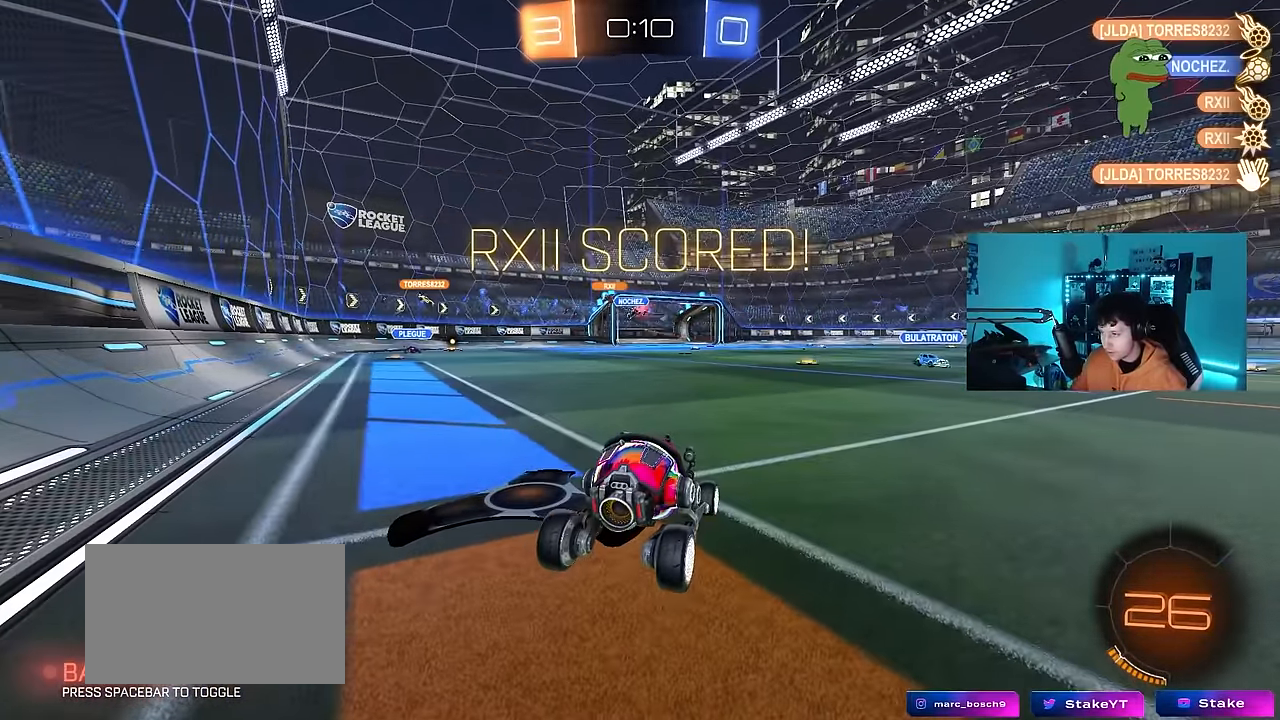
{"keys": ["w"], "mouse": [], "events": [[67, "mouse_right", "down"], [167, "mouse_right", "up"], [167, "s", "down"], [317, "s", "up"], [450, "w", "down"]]}
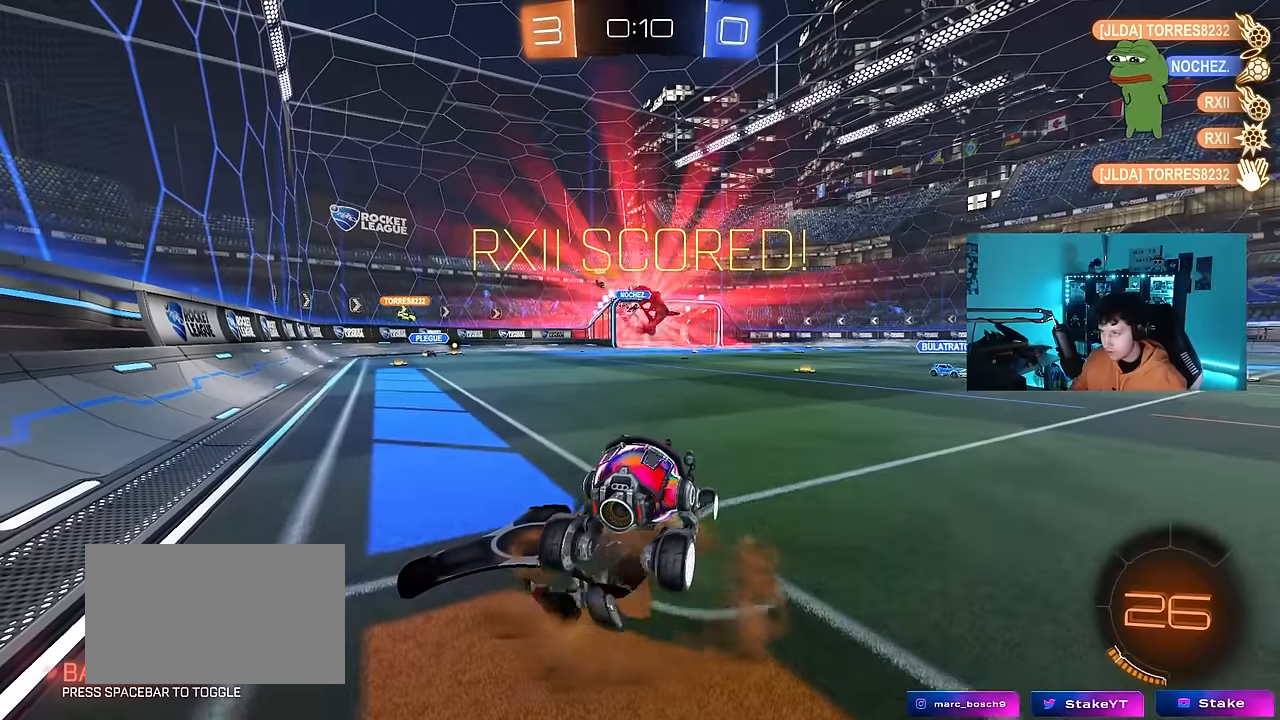
{"keys": ["s"], "mouse": ["left"], "events": [[183, "w", "up"], [467, "mouse_left", "down"], [467, "s", "down"]]}
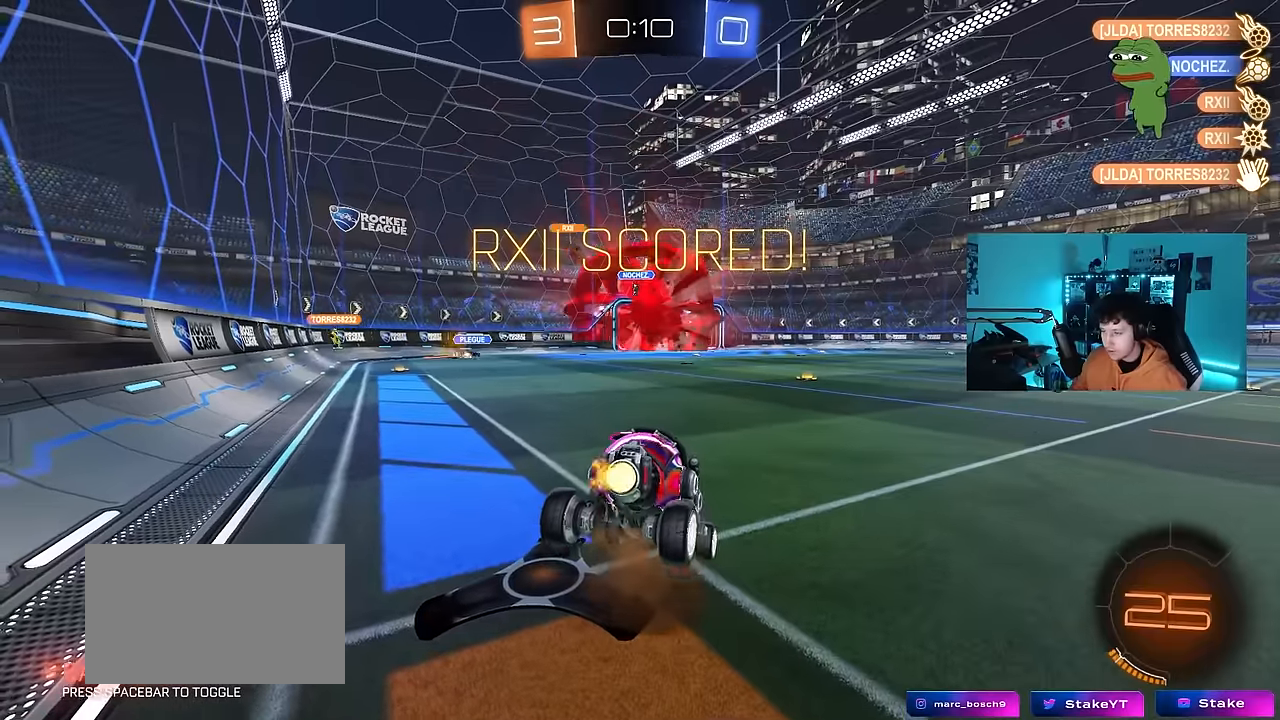
{"keys": ["w"], "mouse": ["left", "right"], "events": [[67, "a", "down"], [100, "mouse_left", "up"], [150, "a", "up"], [250, "s", "up"], [333, "mouse_right", "down"], [333, "w", "down"], [383, "mouse_left", "down"]]}
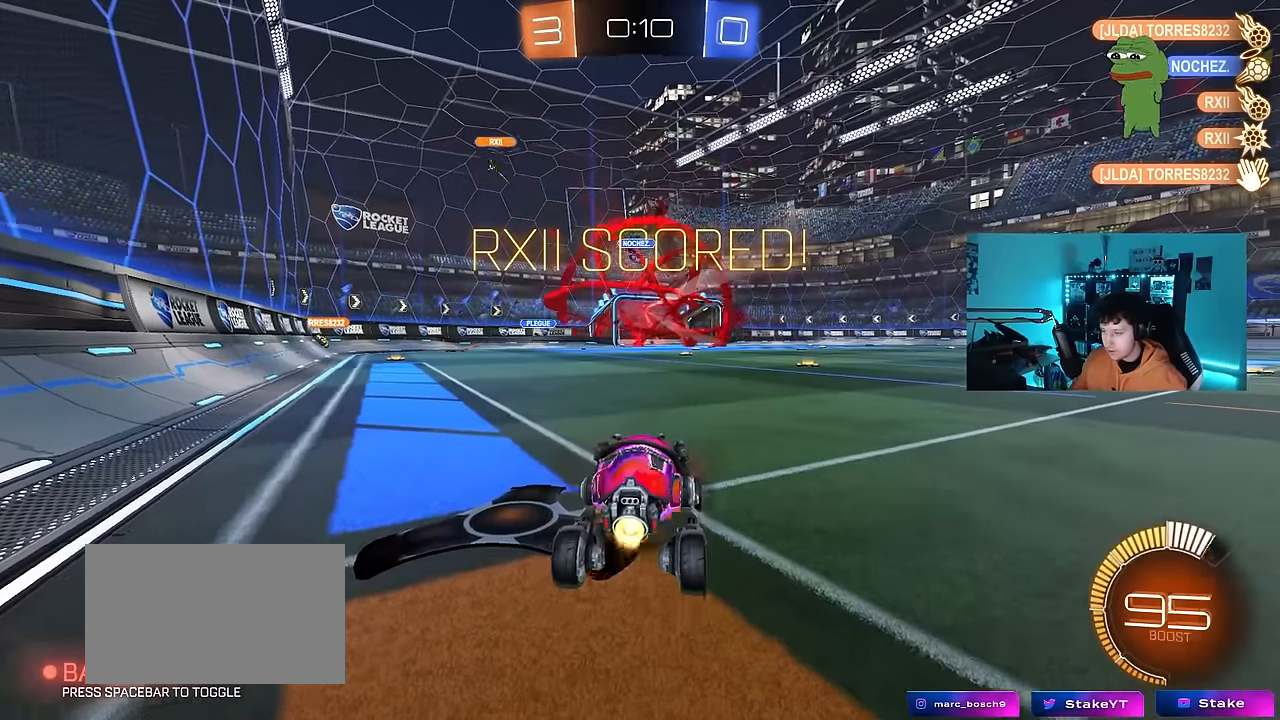
{"keys": ["a", "s", "shift"], "mouse": ["left", "right"], "events": [[83, "d", "down"], [83, "mouse_right", "up"], [267, "d", "up"], [267, "mouse_right", "down"], [300, "a", "down"], [300, "shift", "down"], [350, "mouse_right", "up"], [400, "mouse_right", "down"], [450, "s", "down"], [450, "w", "up"]]}
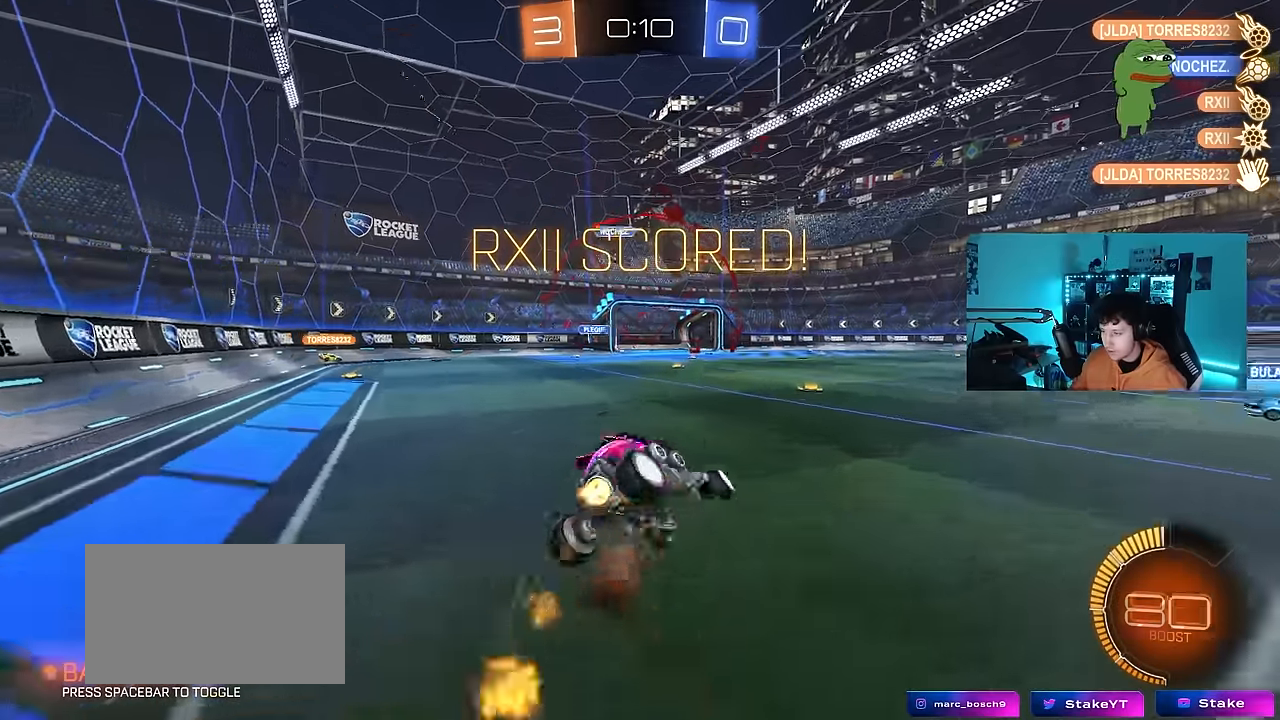
{"keys": ["a", "s", "shift"], "mouse": ["left"], "events": [[133, "mouse_right", "up"], [367, "s", "up"], [467, "s", "down"]]}
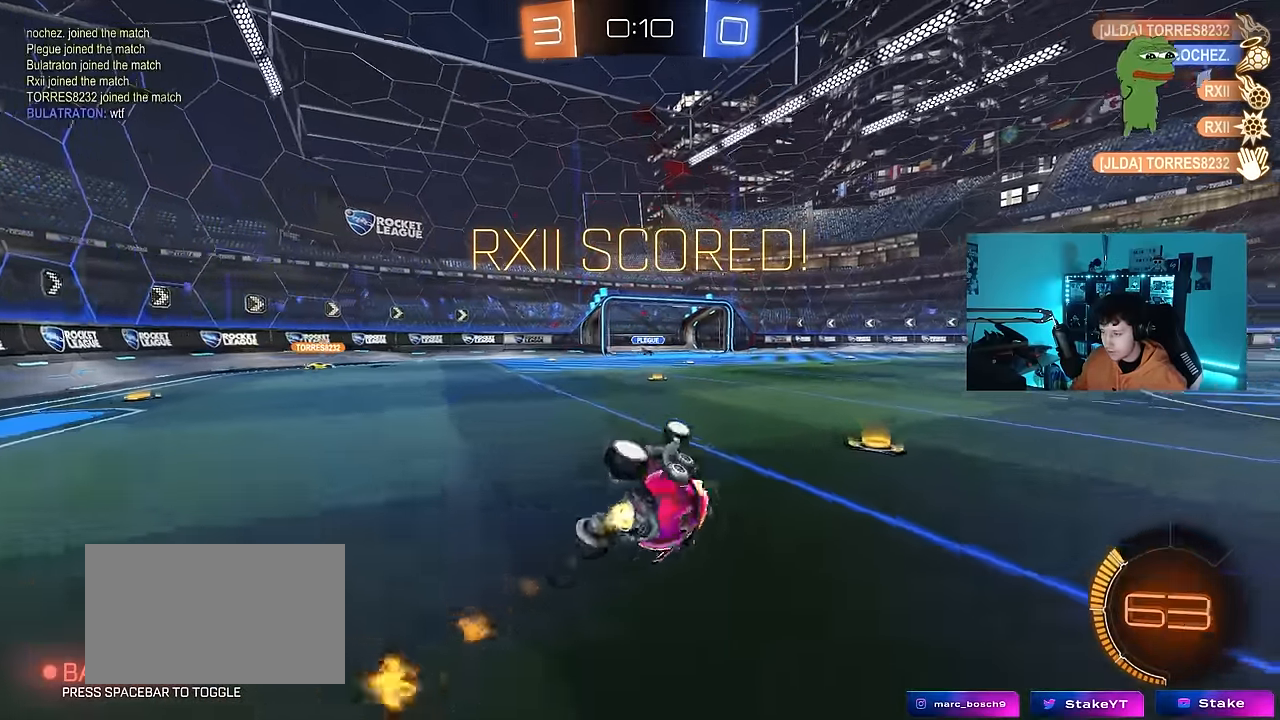
{"keys": [], "mouse": [], "events": [[250, "s", "up"], [250, "shift", "up"], [300, "a", "up"], [383, "mouse_left", "up"]]}